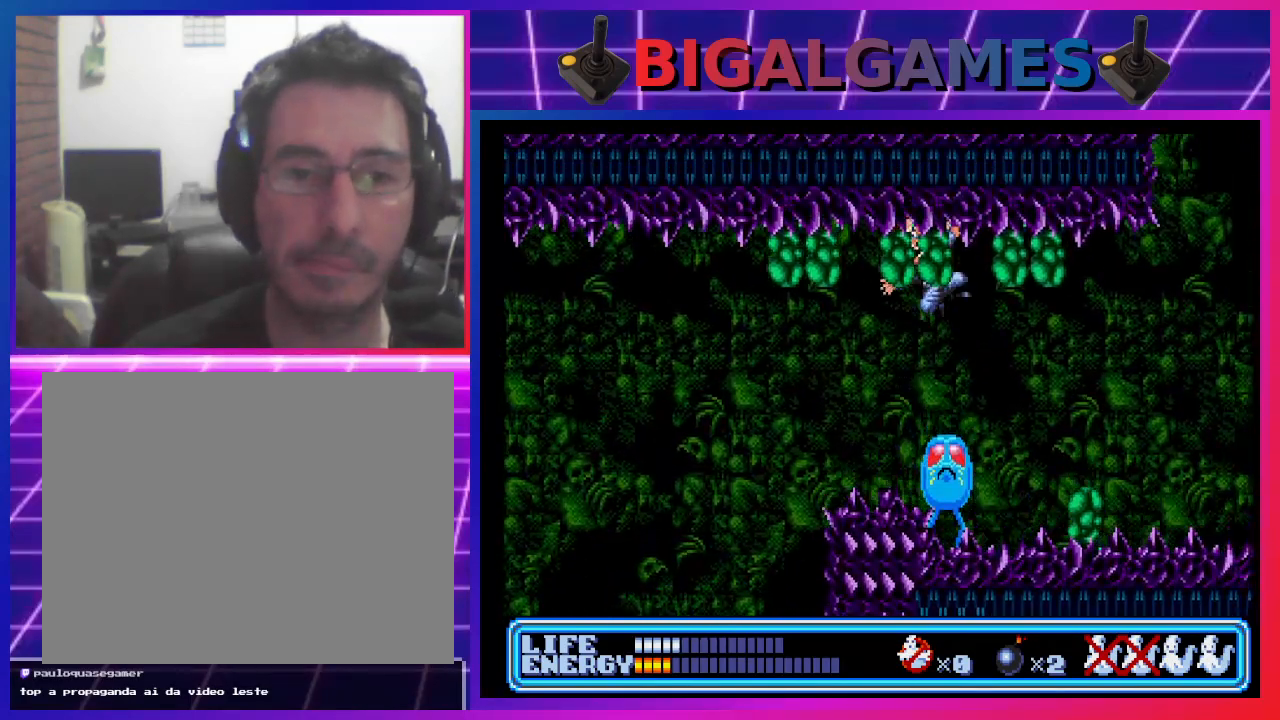
Gameplay with a controller (PlayStation layout); each line is a JSON object with the inputs held at the frame after it. "events" lists button and stick changes between this image and that frame as [ms after this image, input, new state], when the widget could be followed in between. Not read: right_stick.
{"buttons": ["DPAD_RIGHT"], "left_stick": "center", "events": [[167, "DPAD_RIGHT", "up"], [267, "DPAD_RIGHT", "down"]]}
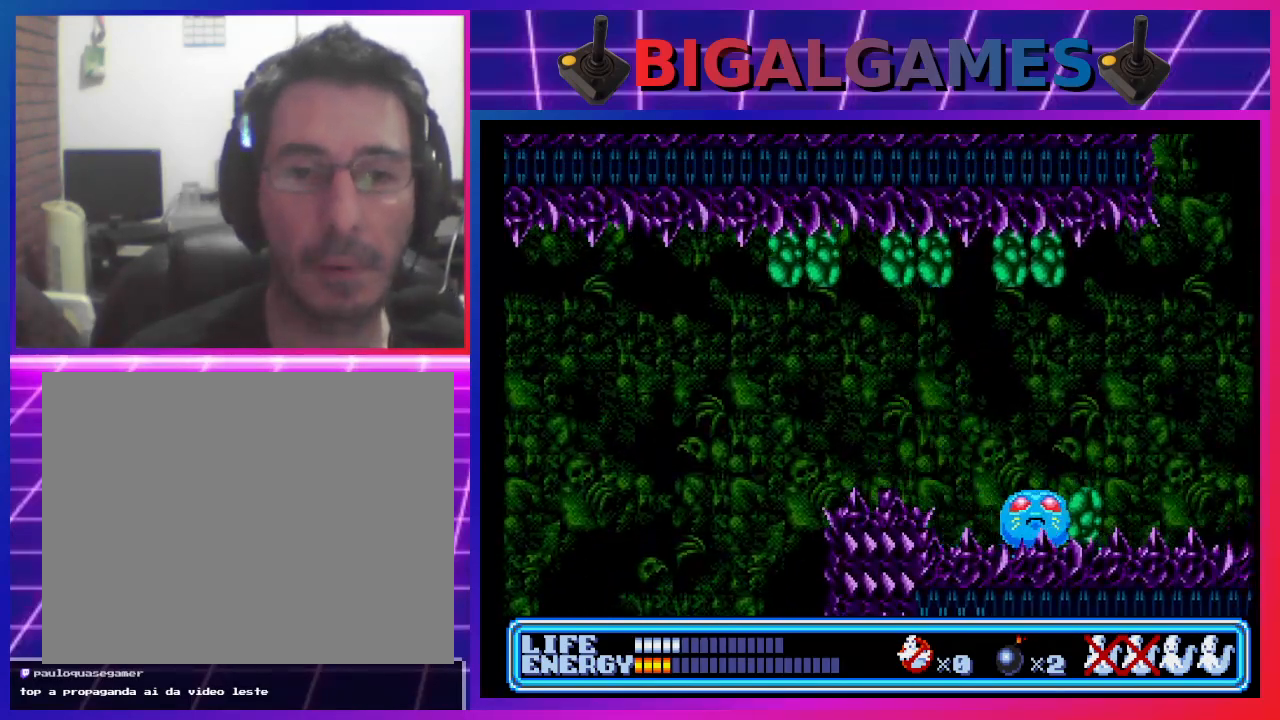
{"buttons": [], "left_stick": "center", "events": [[367, "DPAD_RIGHT", "up"]]}
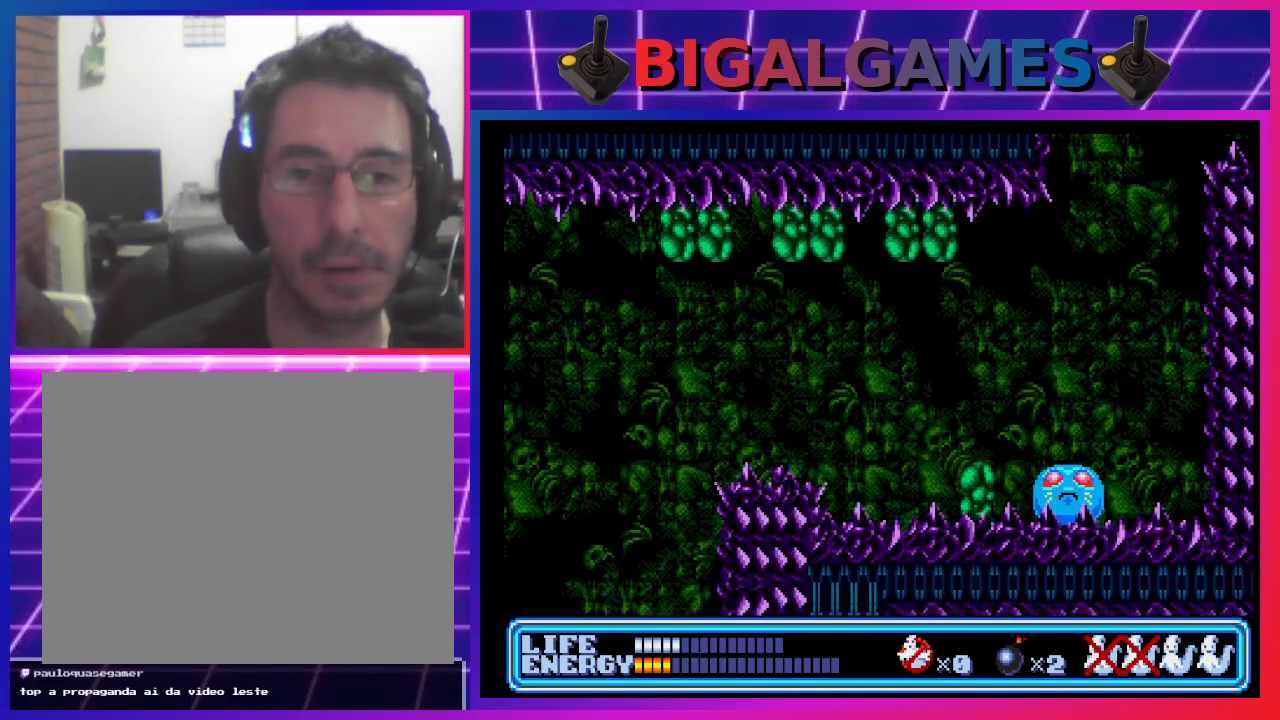
{"buttons": [], "left_stick": "center", "events": []}
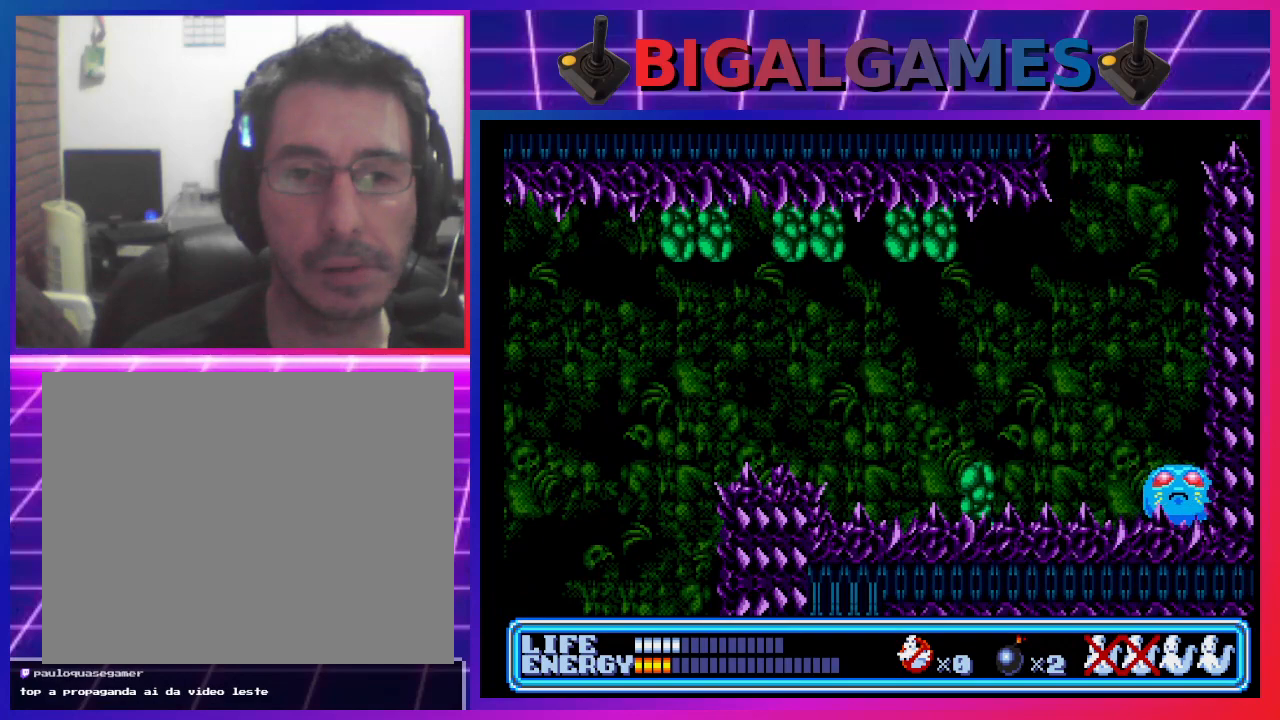
{"buttons": [], "left_stick": "center", "events": []}
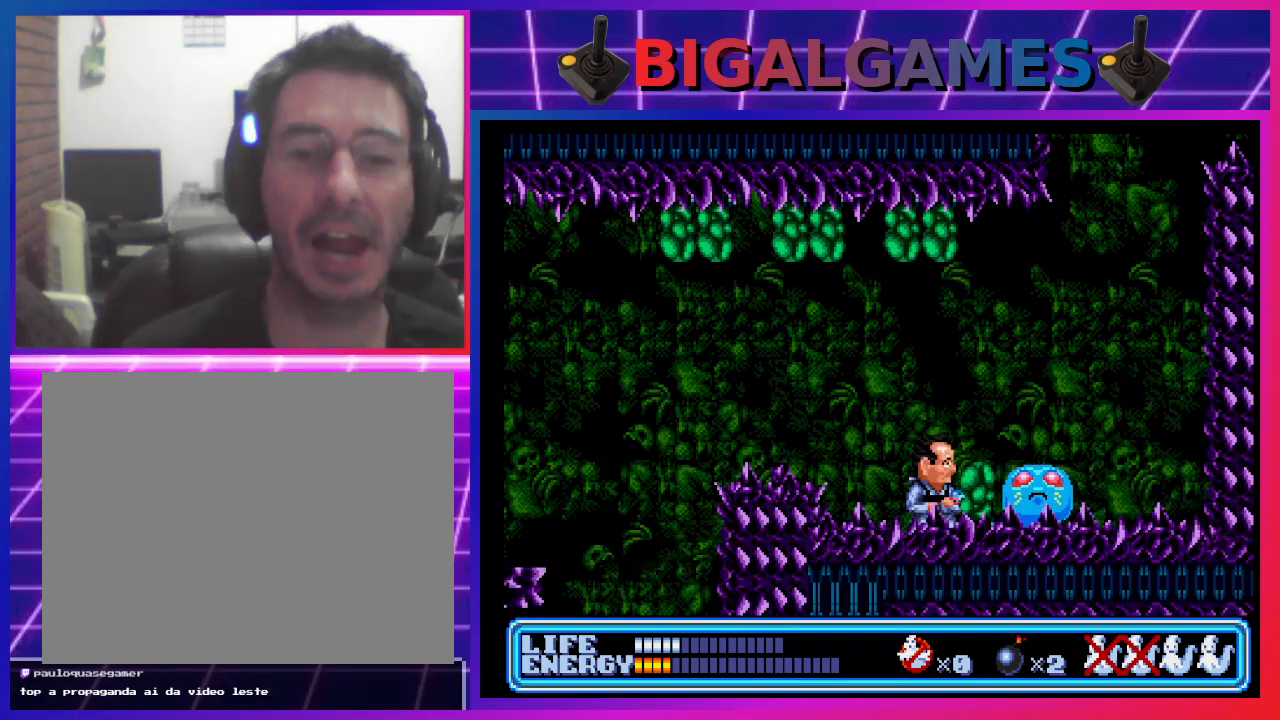
{"buttons": [], "left_stick": "center", "events": []}
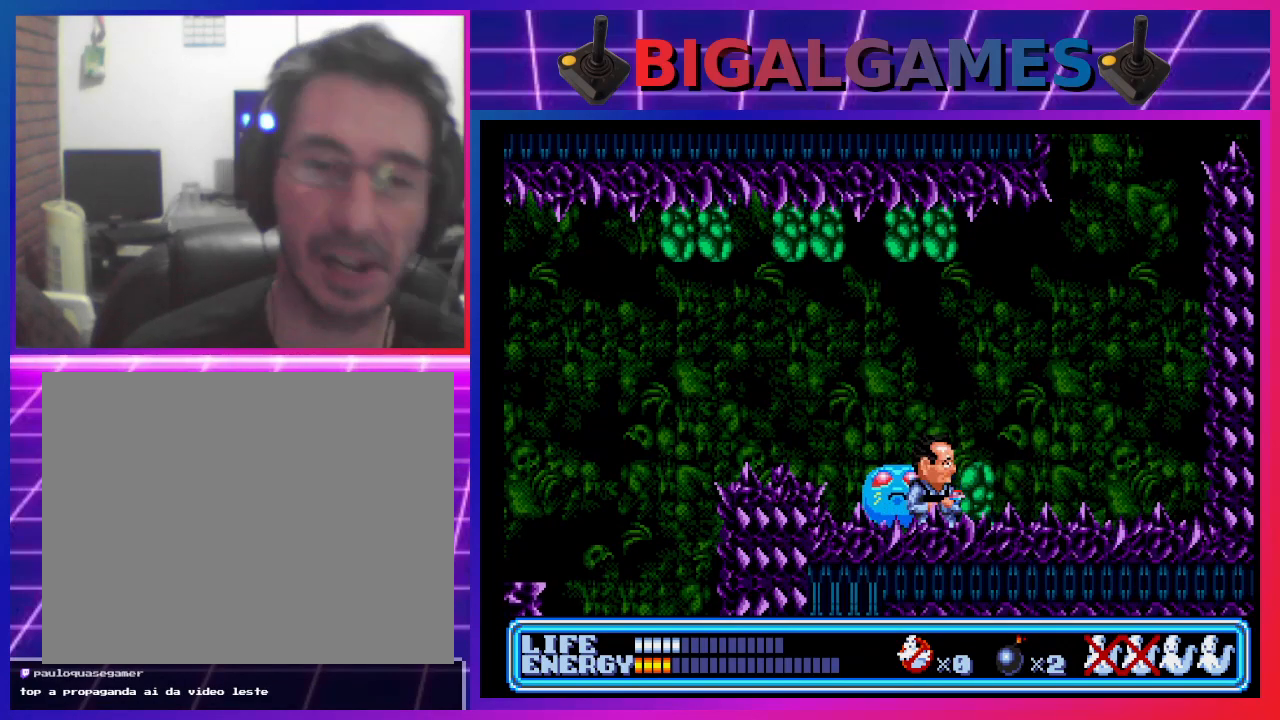
{"buttons": [], "left_stick": "center", "events": []}
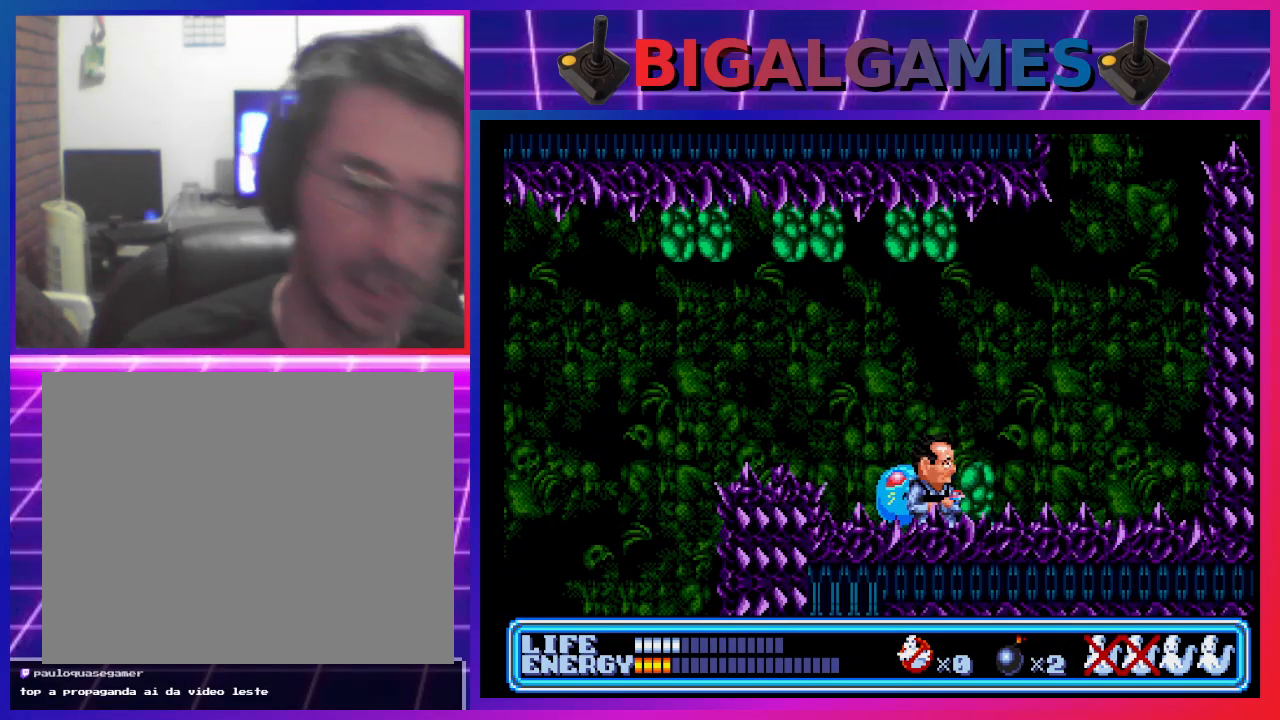
{"buttons": [], "left_stick": "center", "events": []}
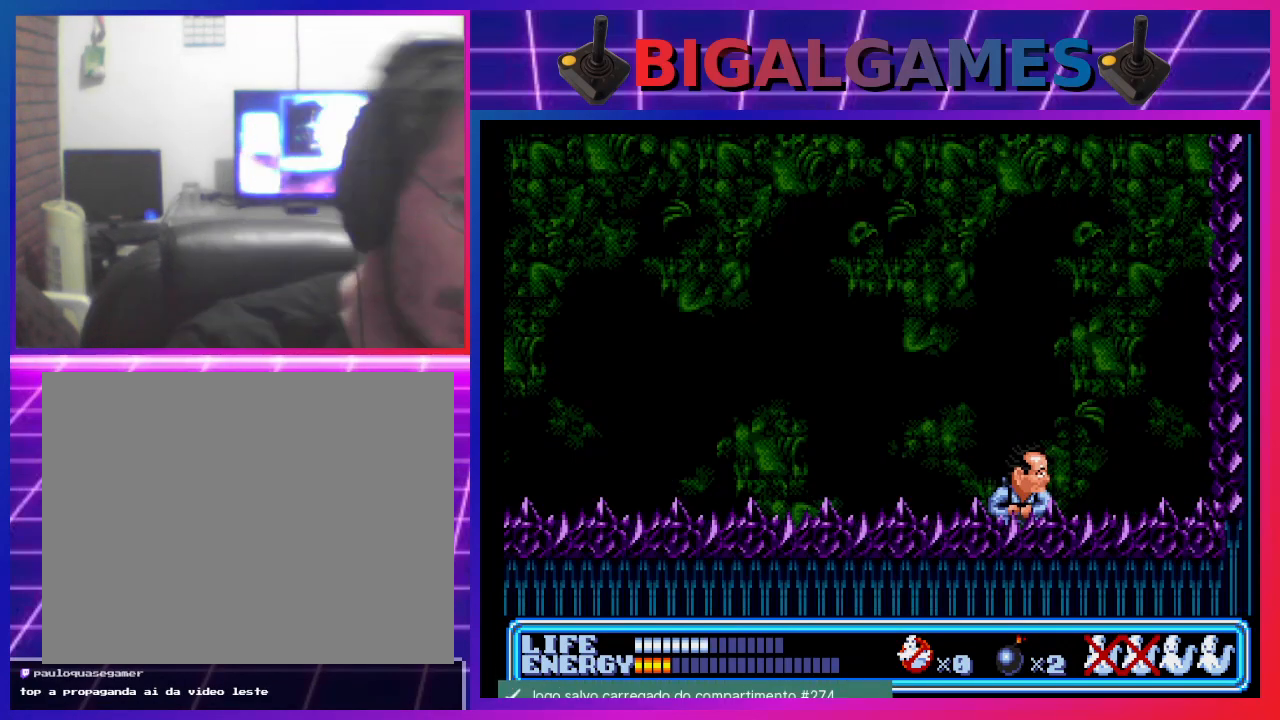
{"buttons": ["DPAD_LEFT"], "left_stick": "center", "events": [[433, "DPAD_LEFT", "down"]]}
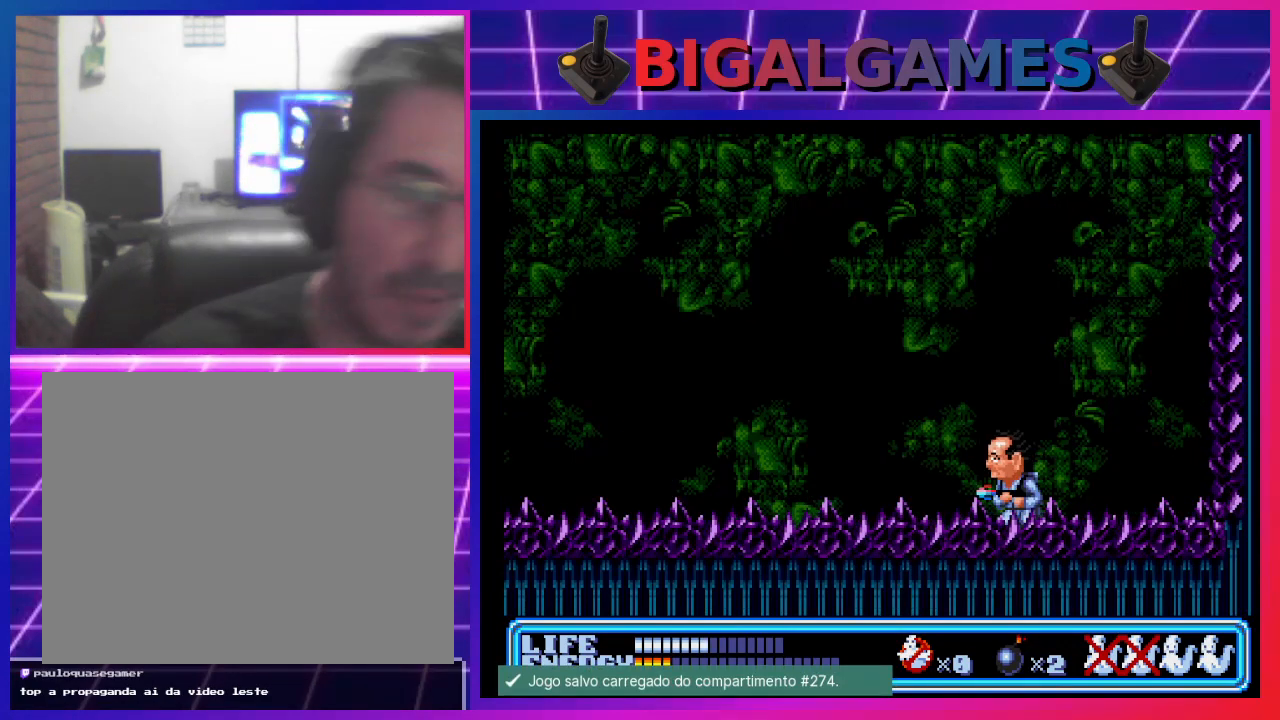
{"buttons": ["DPAD_LEFT"], "left_stick": "center", "events": []}
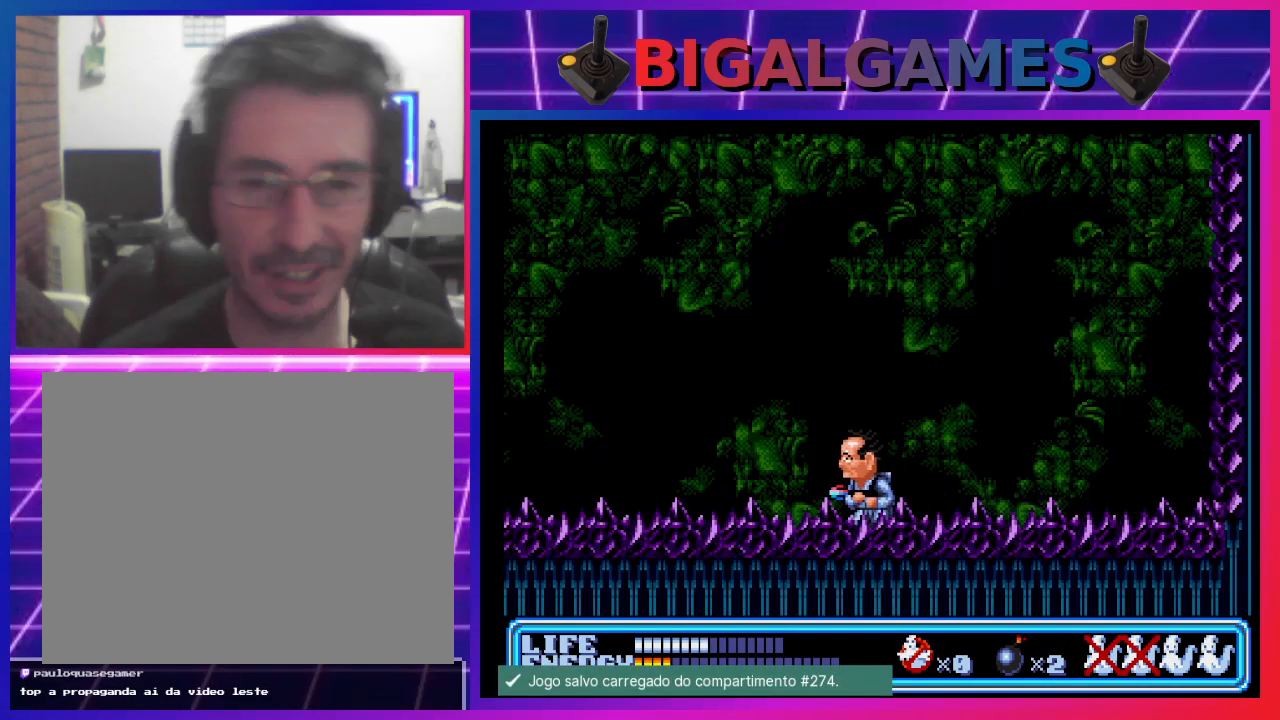
{"buttons": ["DPAD_LEFT"], "left_stick": "center", "events": []}
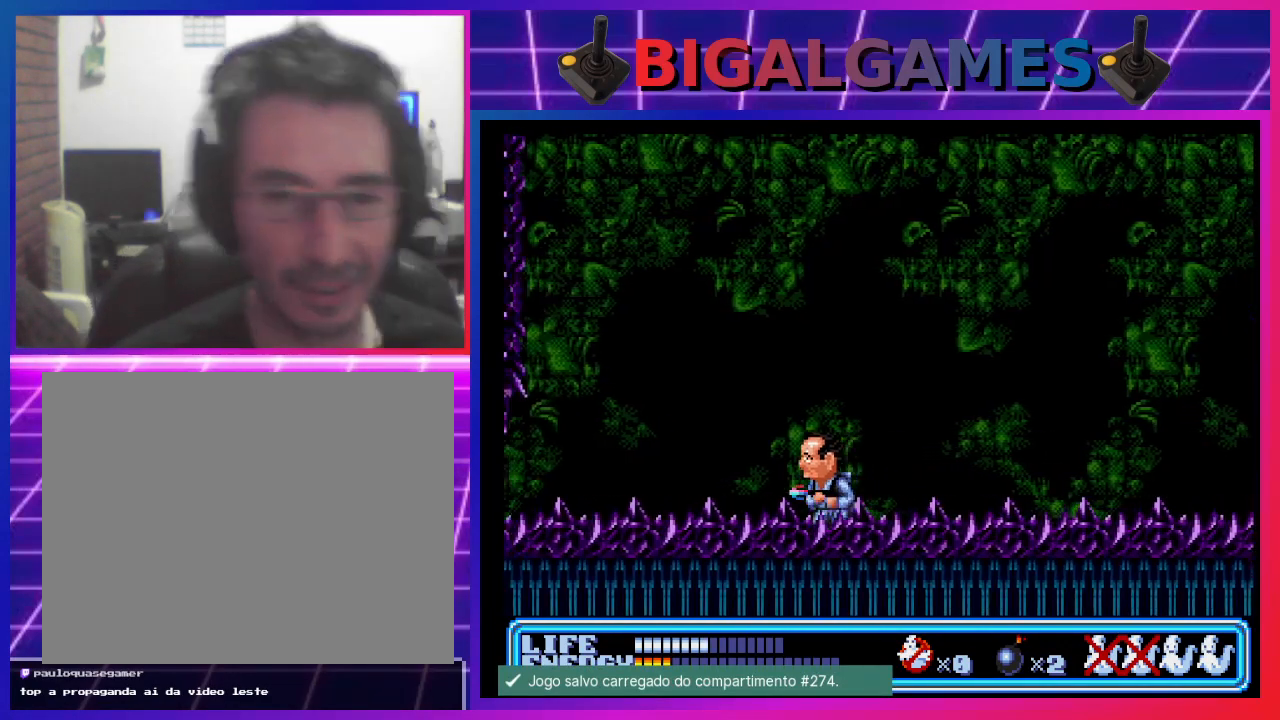
{"buttons": ["DPAD_LEFT"], "left_stick": "center", "events": []}
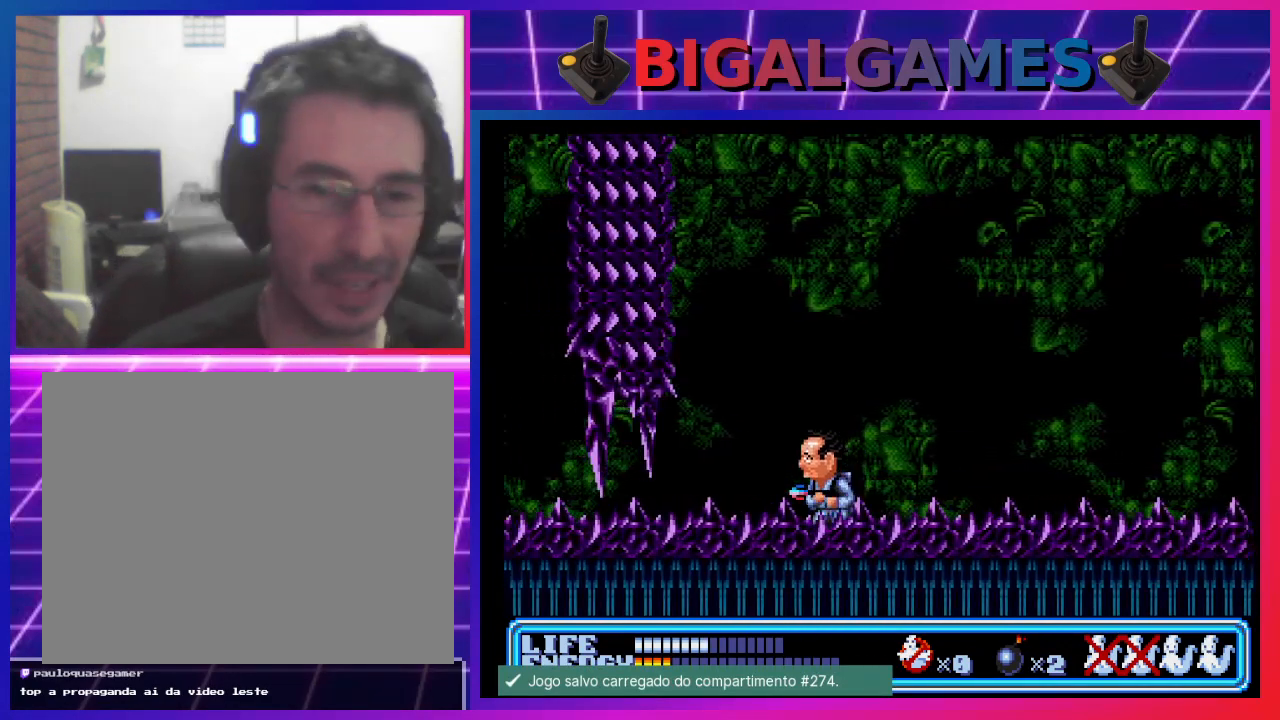
{"buttons": ["DPAD_DOWN"], "left_stick": "center", "events": [[300, "DPAD_DOWN", "down"], [400, "DPAD_LEFT", "up"]]}
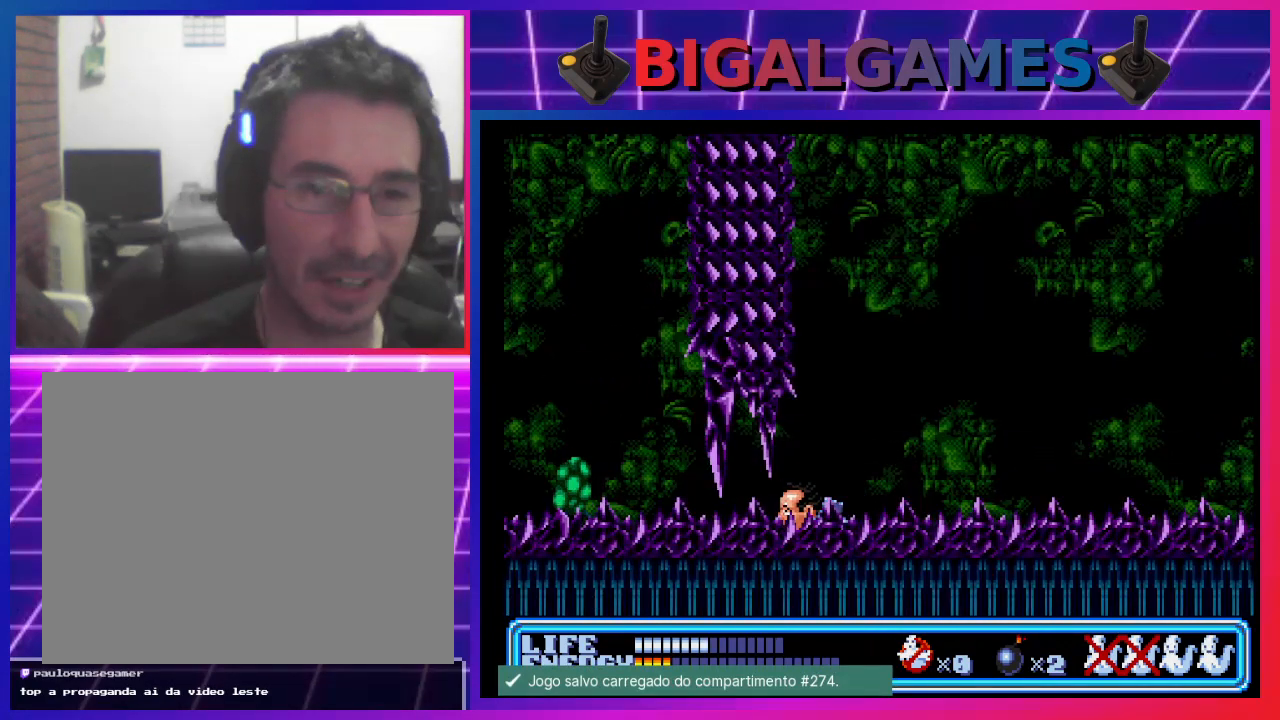
{"buttons": ["DPAD_DOWN", "DPAD_LEFT"], "left_stick": "center", "events": [[133, "DPAD_LEFT", "down"]]}
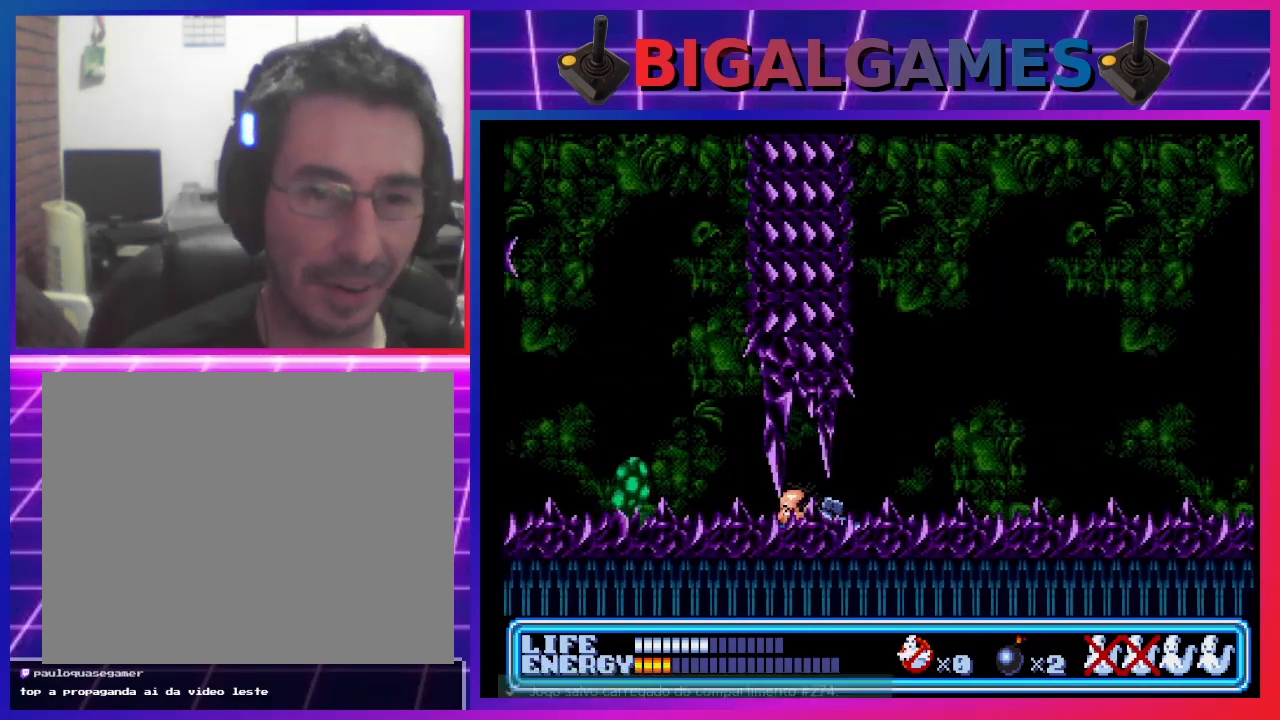
{"buttons": ["CIRCLE", "DPAD_LEFT"], "left_stick": "center", "events": [[400, "DPAD_DOWN", "up"], [467, "CIRCLE", "down"]]}
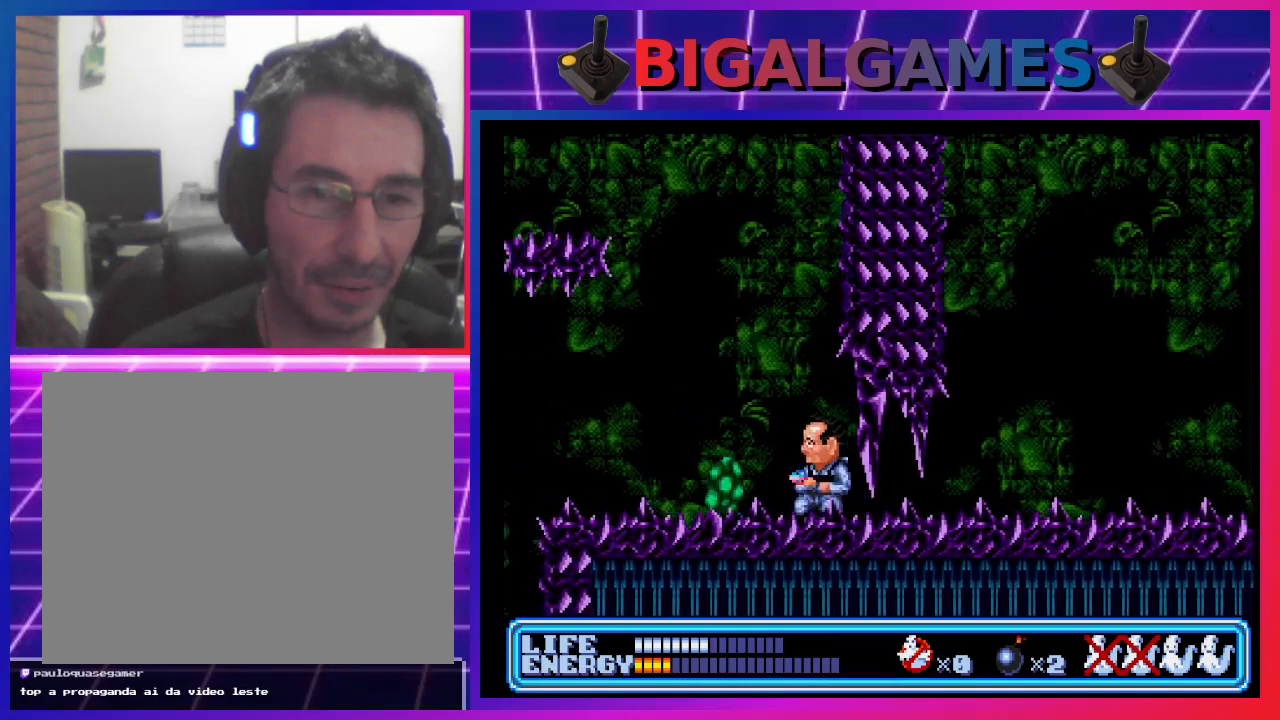
{"buttons": ["DPAD_LEFT"], "left_stick": "center", "events": [[500, "CIRCLE", "up"]]}
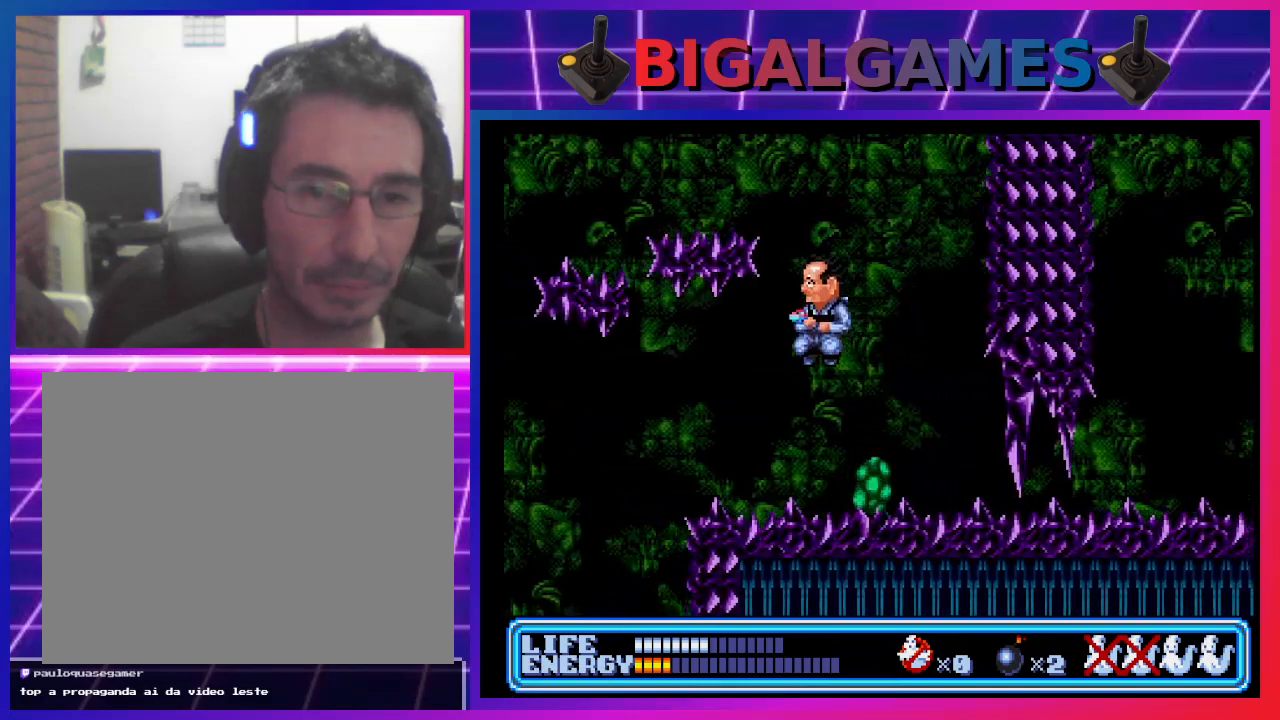
{"buttons": ["DPAD_LEFT"], "left_stick": "center", "events": []}
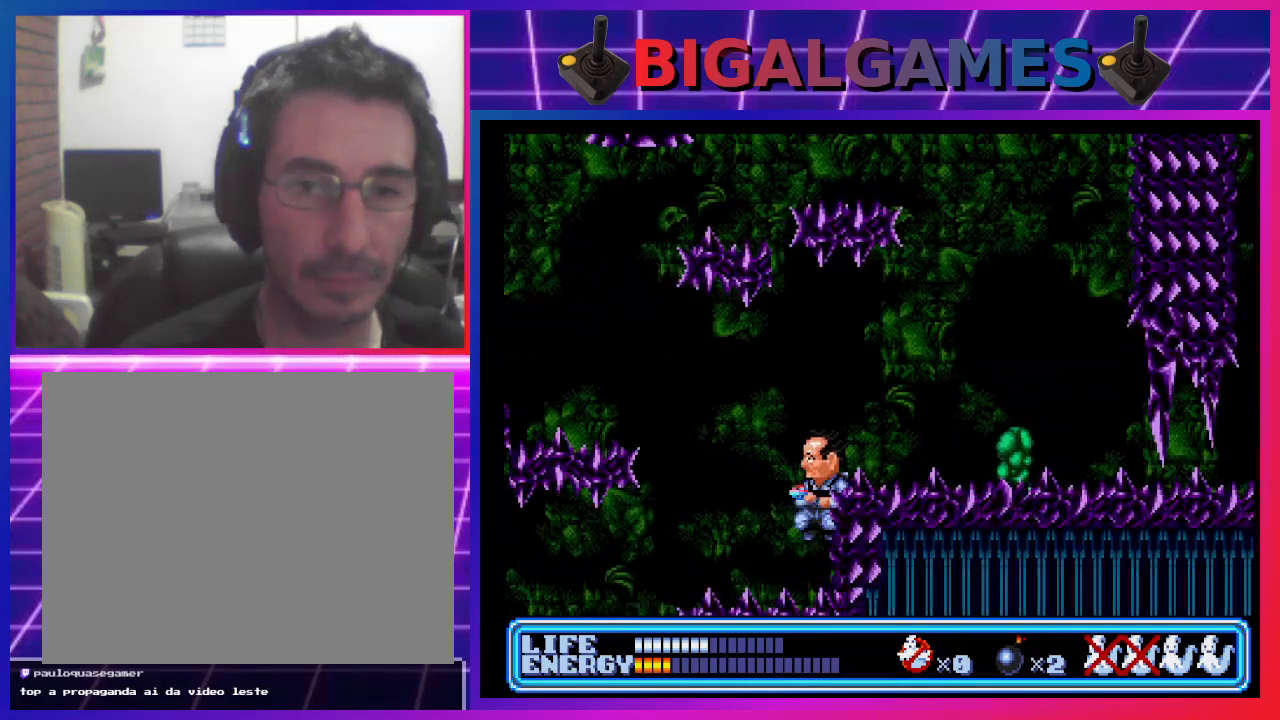
{"buttons": ["DPAD_LEFT"], "left_stick": "center", "events": [[133, "DPAD_LEFT", "up"], [500, "DPAD_LEFT", "down"]]}
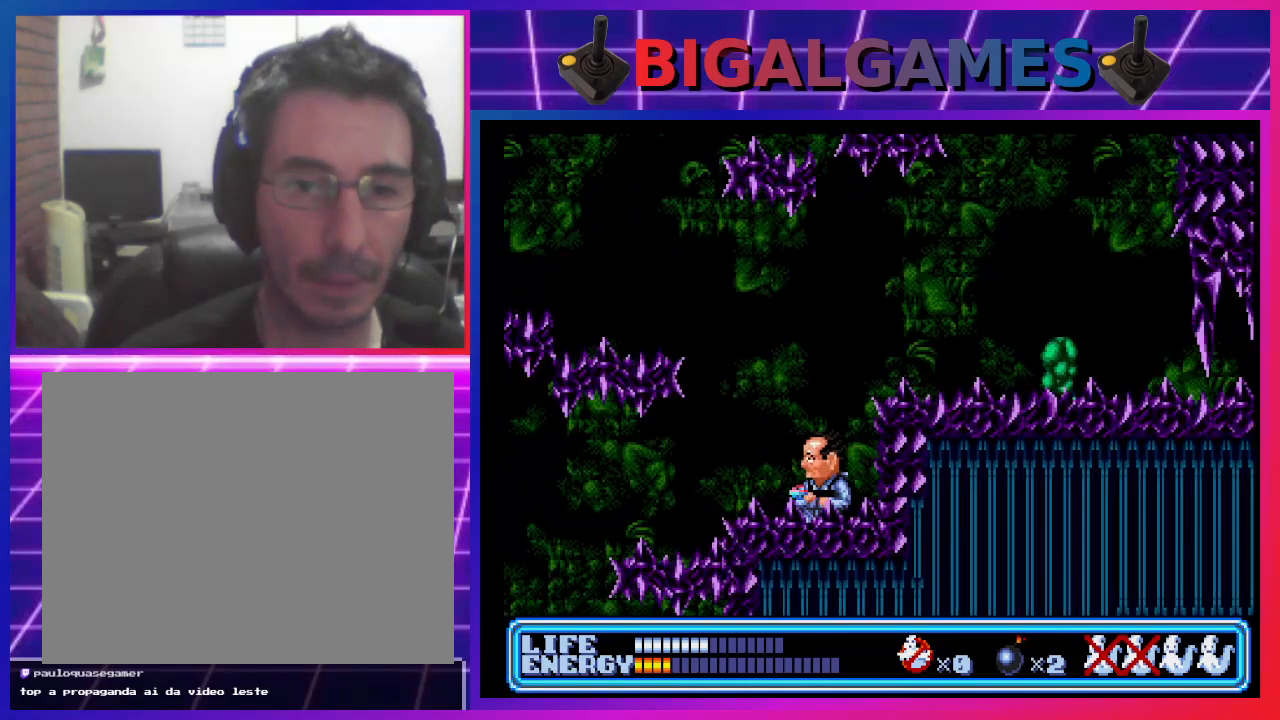
{"buttons": [], "left_stick": "center", "events": [[300, "DPAD_LEFT", "up"]]}
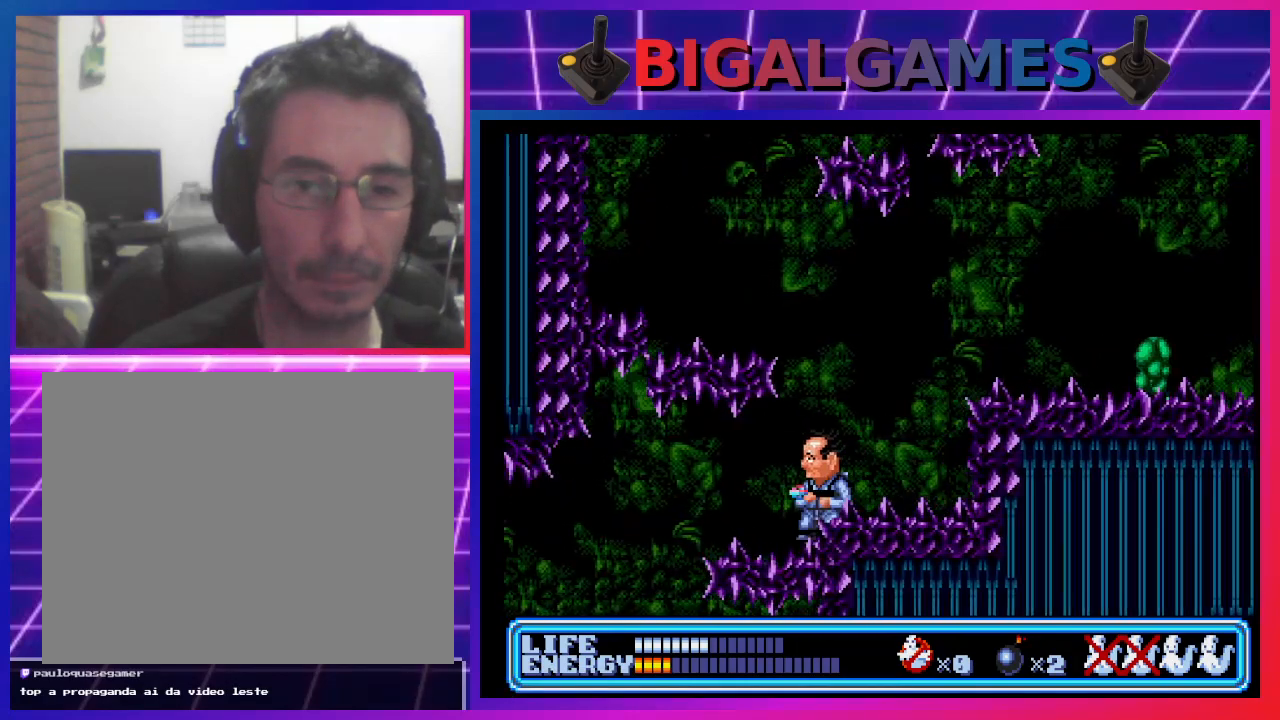
{"buttons": ["CIRCLE", "DPAD_LEFT"], "left_stick": "center", "events": [[167, "CIRCLE", "down"], [267, "DPAD_LEFT", "down"]]}
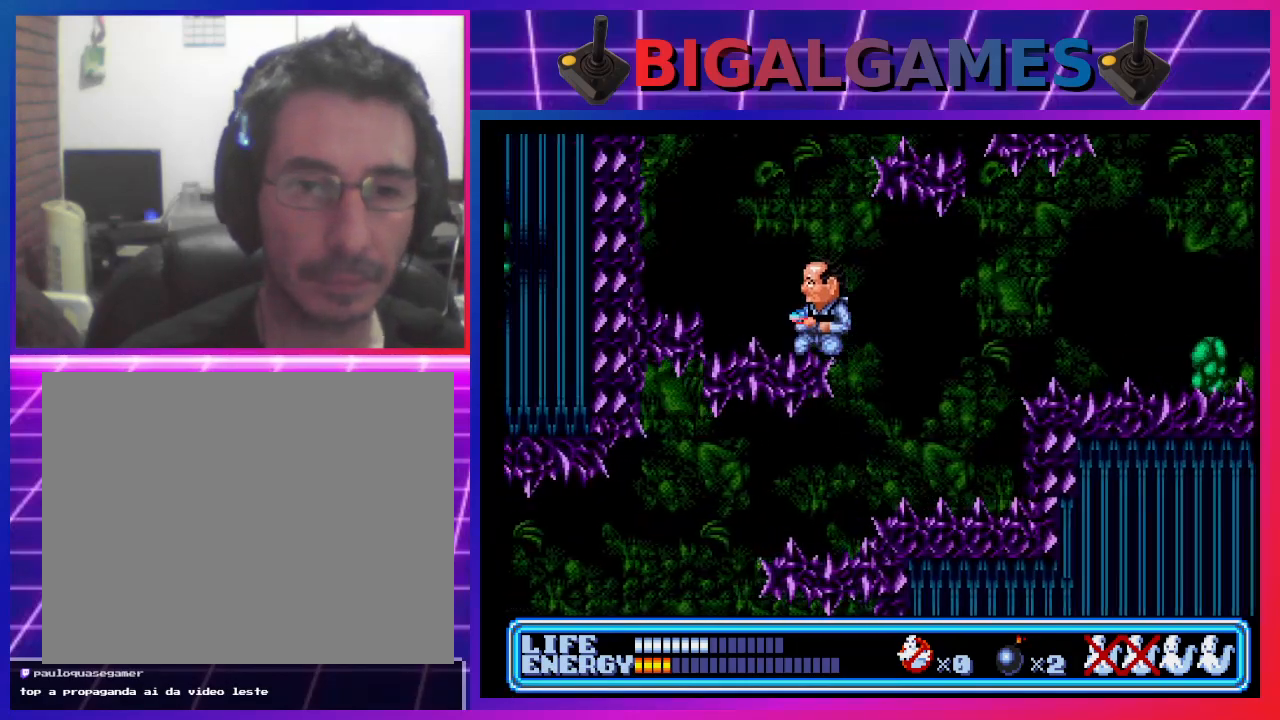
{"buttons": [], "left_stick": "center", "events": [[167, "CIRCLE", "up"], [300, "DPAD_LEFT", "up"]]}
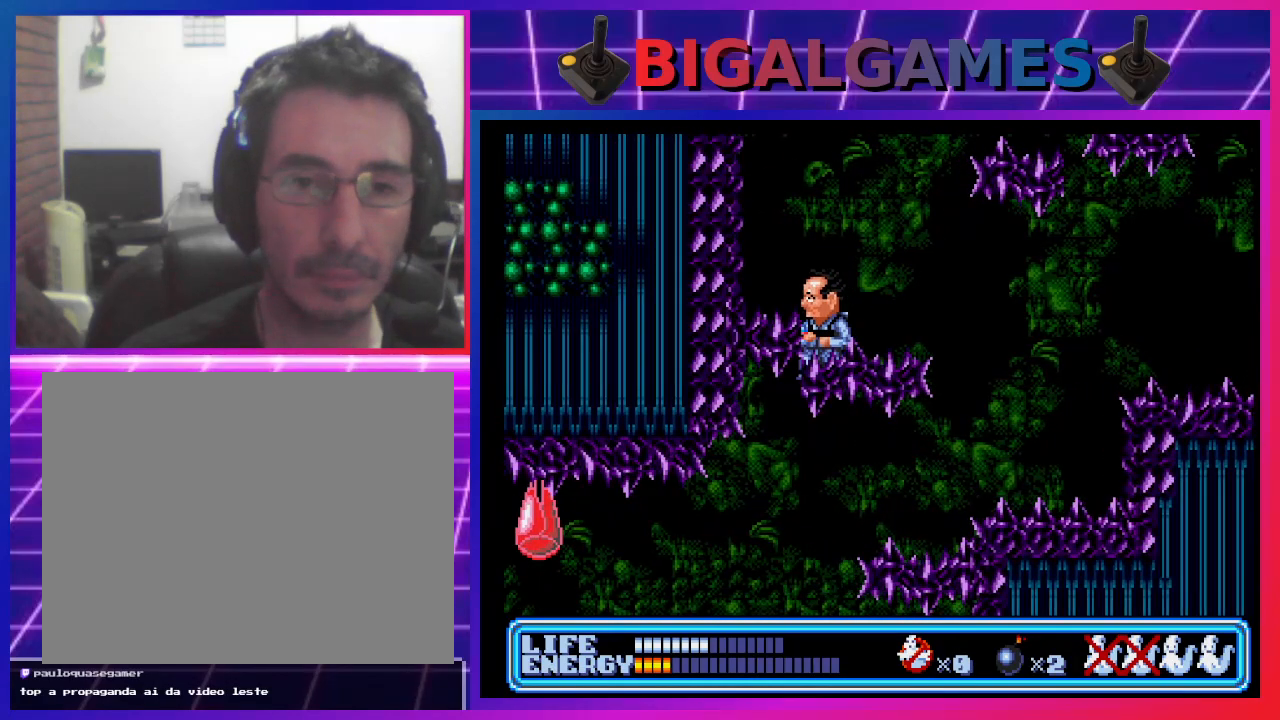
{"buttons": ["CIRCLE", "DPAD_RIGHT"], "left_stick": "center", "events": [[100, "DPAD_RIGHT", "down"], [167, "CIRCLE", "down"]]}
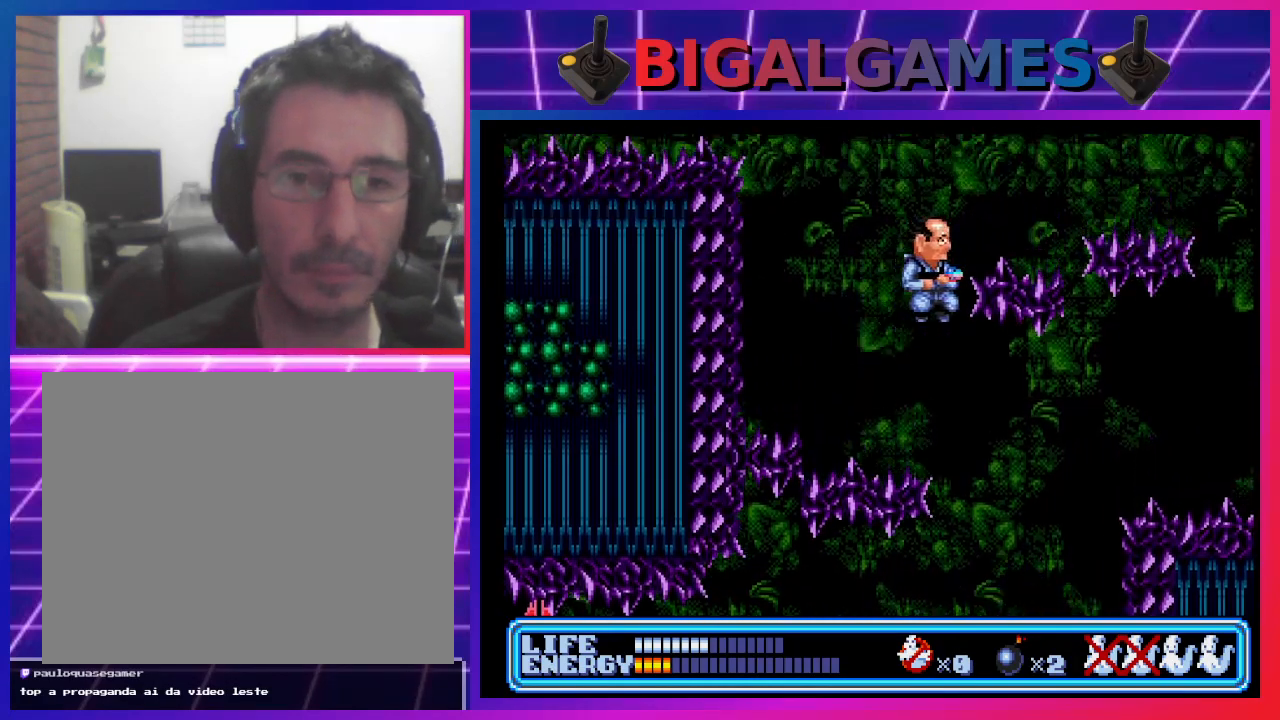
{"buttons": ["DPAD_LEFT"], "left_stick": "center", "events": [[267, "DPAD_RIGHT", "up"], [300, "CIRCLE", "up"], [400, "DPAD_LEFT", "down"]]}
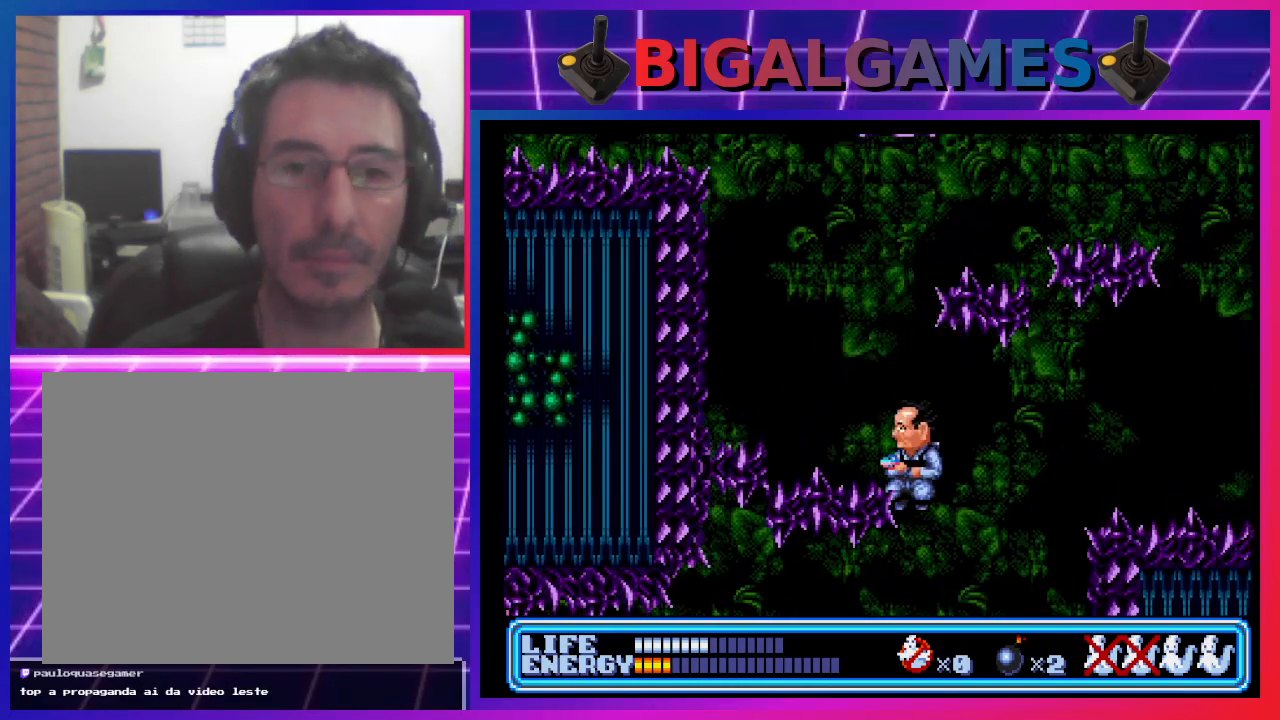
{"buttons": [], "left_stick": "center", "events": [[167, "CIRCLE", "down"], [367, "CIRCLE", "up"], [500, "DPAD_LEFT", "up"]]}